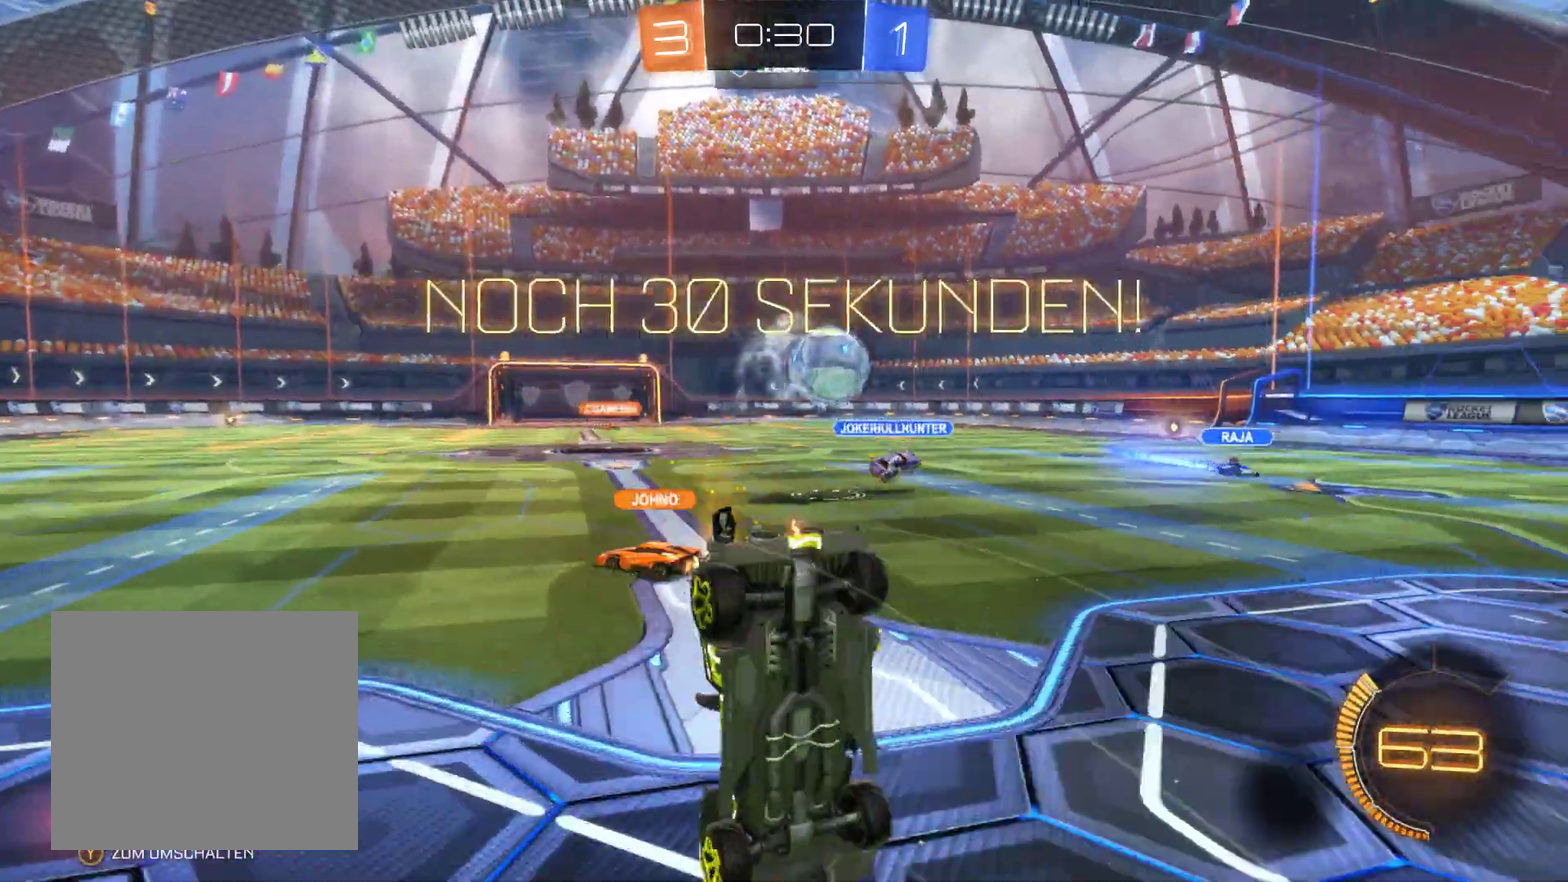
Gameplay with a controller (Xbox layout); each line is a JSON object with the inputs held at the frame after it. "events" lists button and stick changes between this image and that frame as [ms after this image, input, new state], when the widget could be followed in between.
{"buttons": ["R2"], "left_stick": "center", "right_stick": "center", "events": [[133, "left_stick", "center"]]}
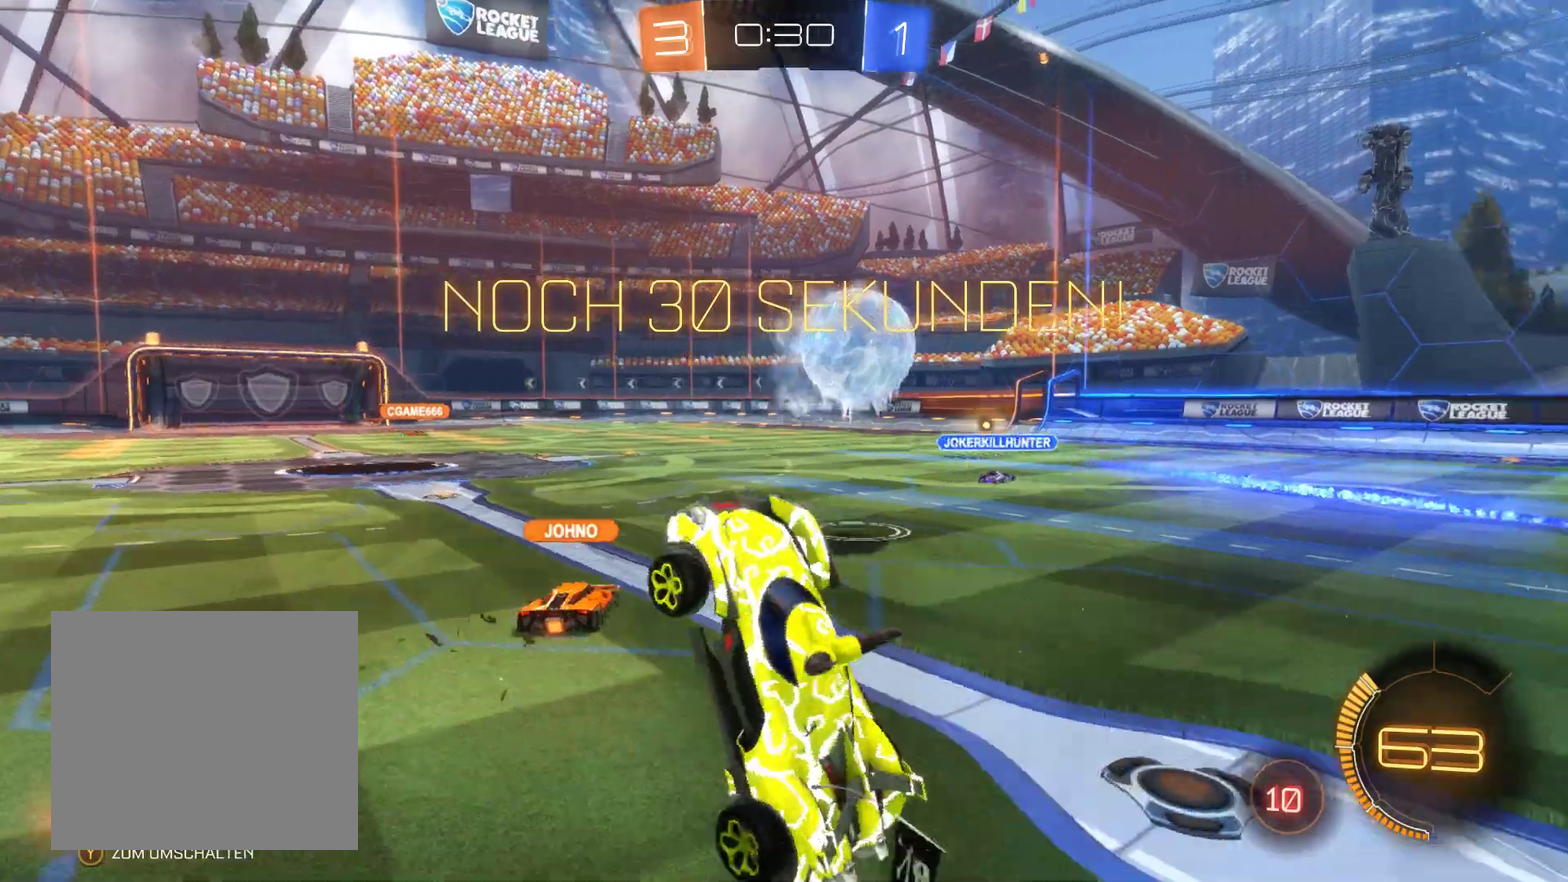
{"buttons": ["R2"], "left_stick": "center", "right_stick": "center", "events": []}
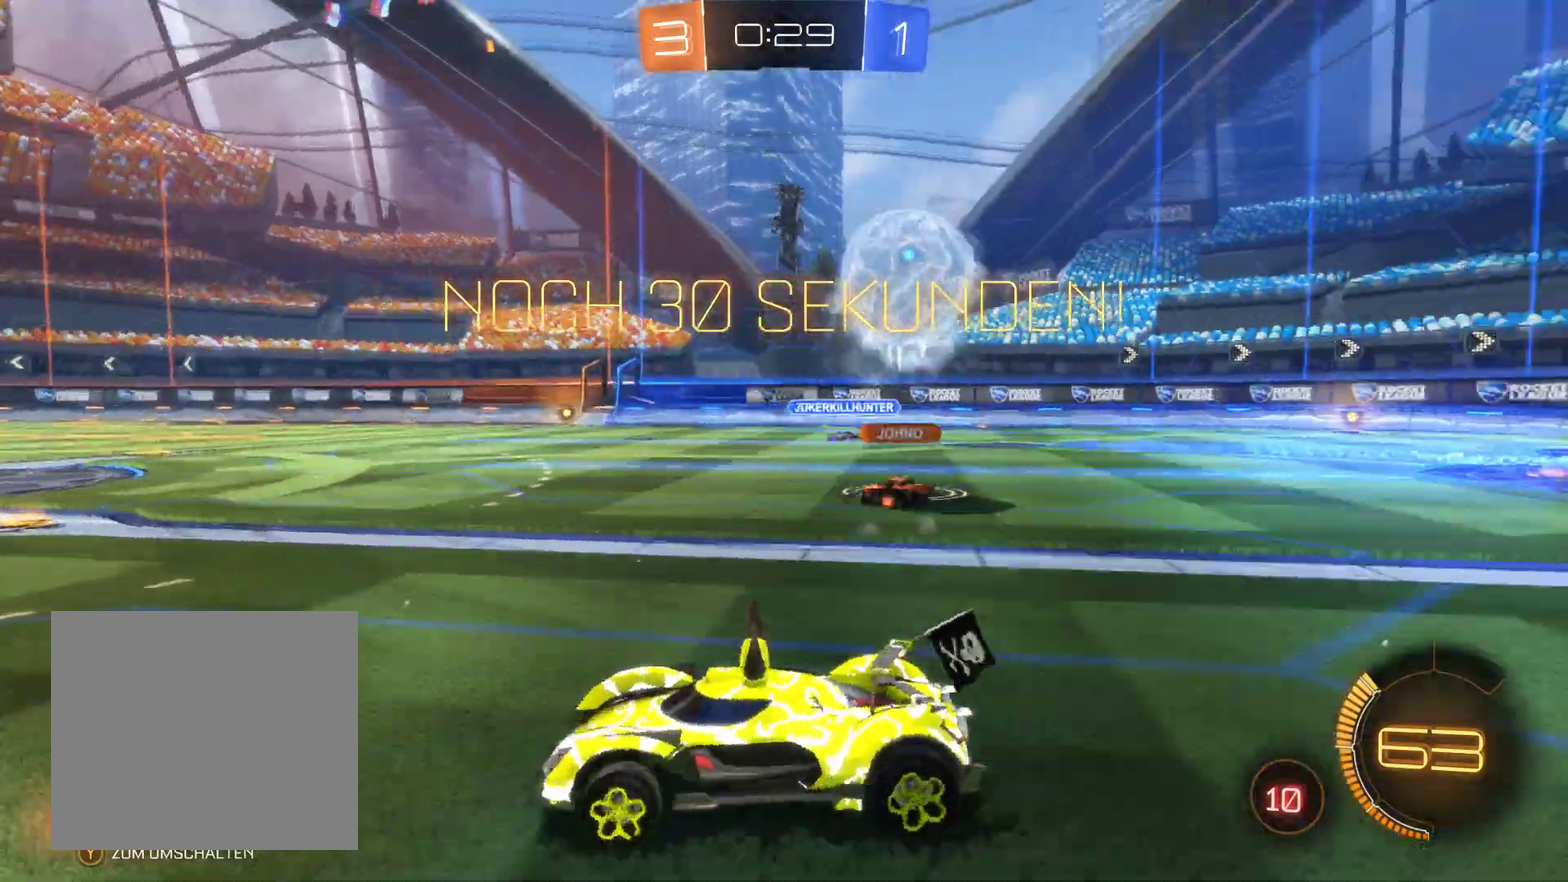
{"buttons": ["R2"], "left_stick": "center", "right_stick": "center", "events": [[133, "left_stick", "up-right"], [333, "left_stick", "center"]]}
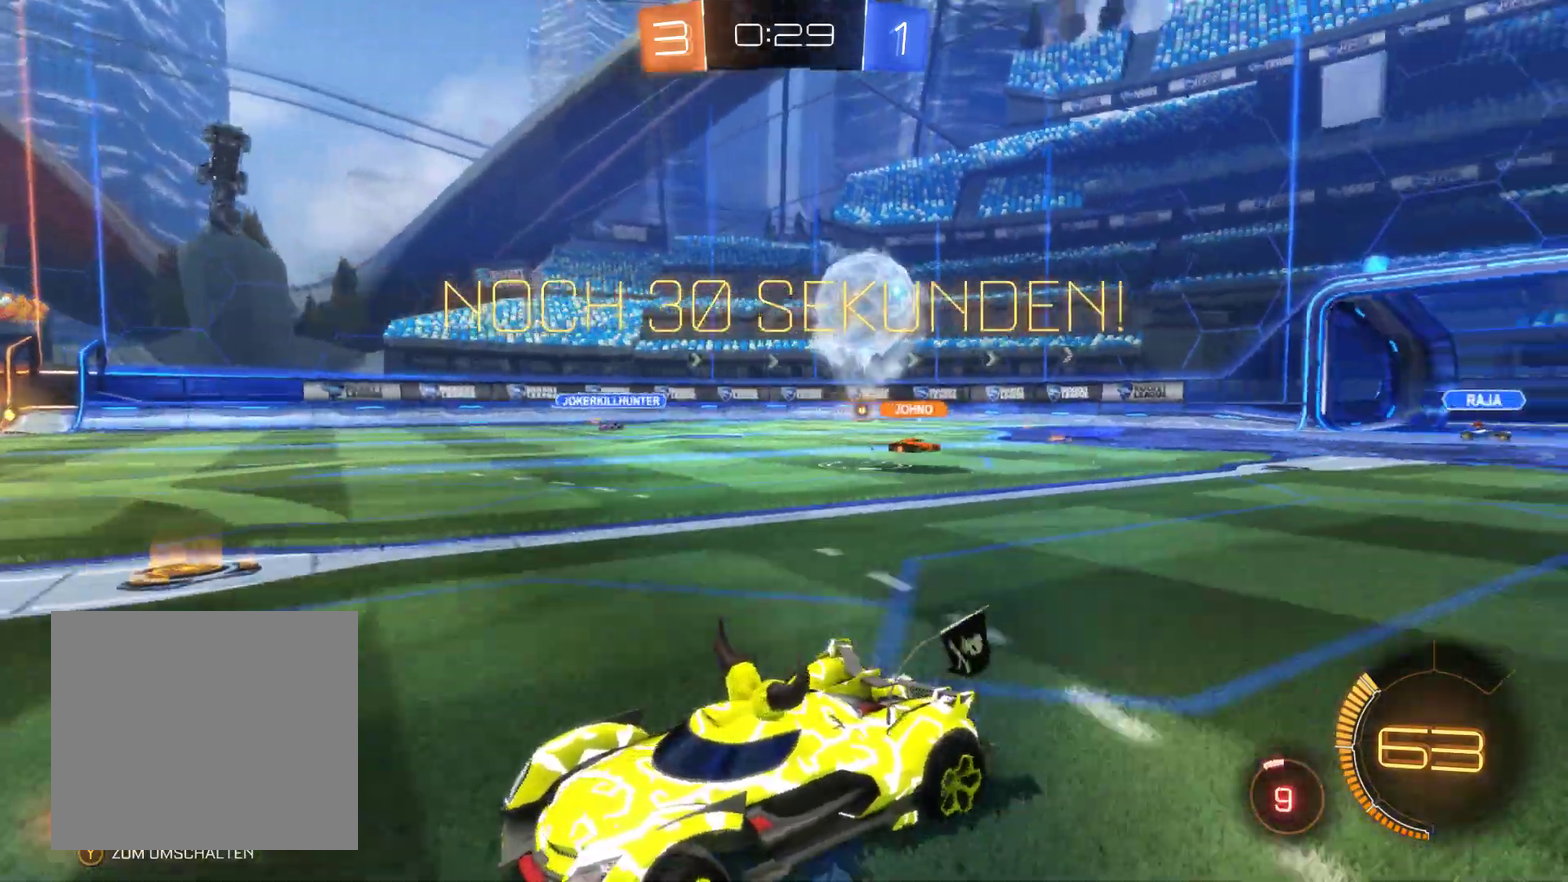
{"buttons": ["R2"], "left_stick": "center", "right_stick": "center", "events": []}
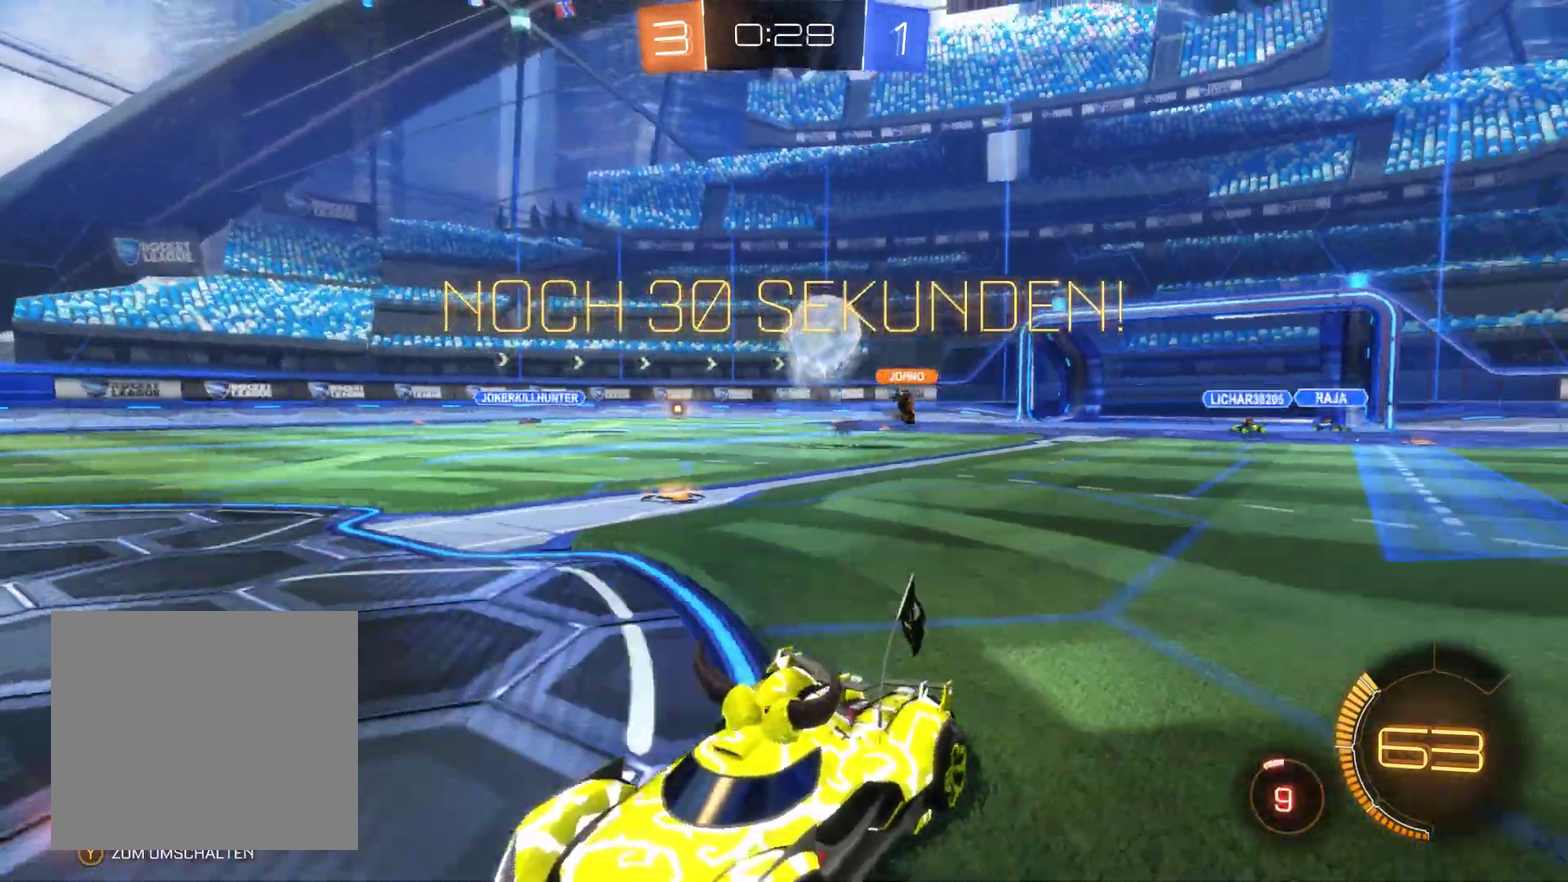
{"buttons": ["R2"], "left_stick": "right", "right_stick": "center", "events": [[433, "left_stick", "right"]]}
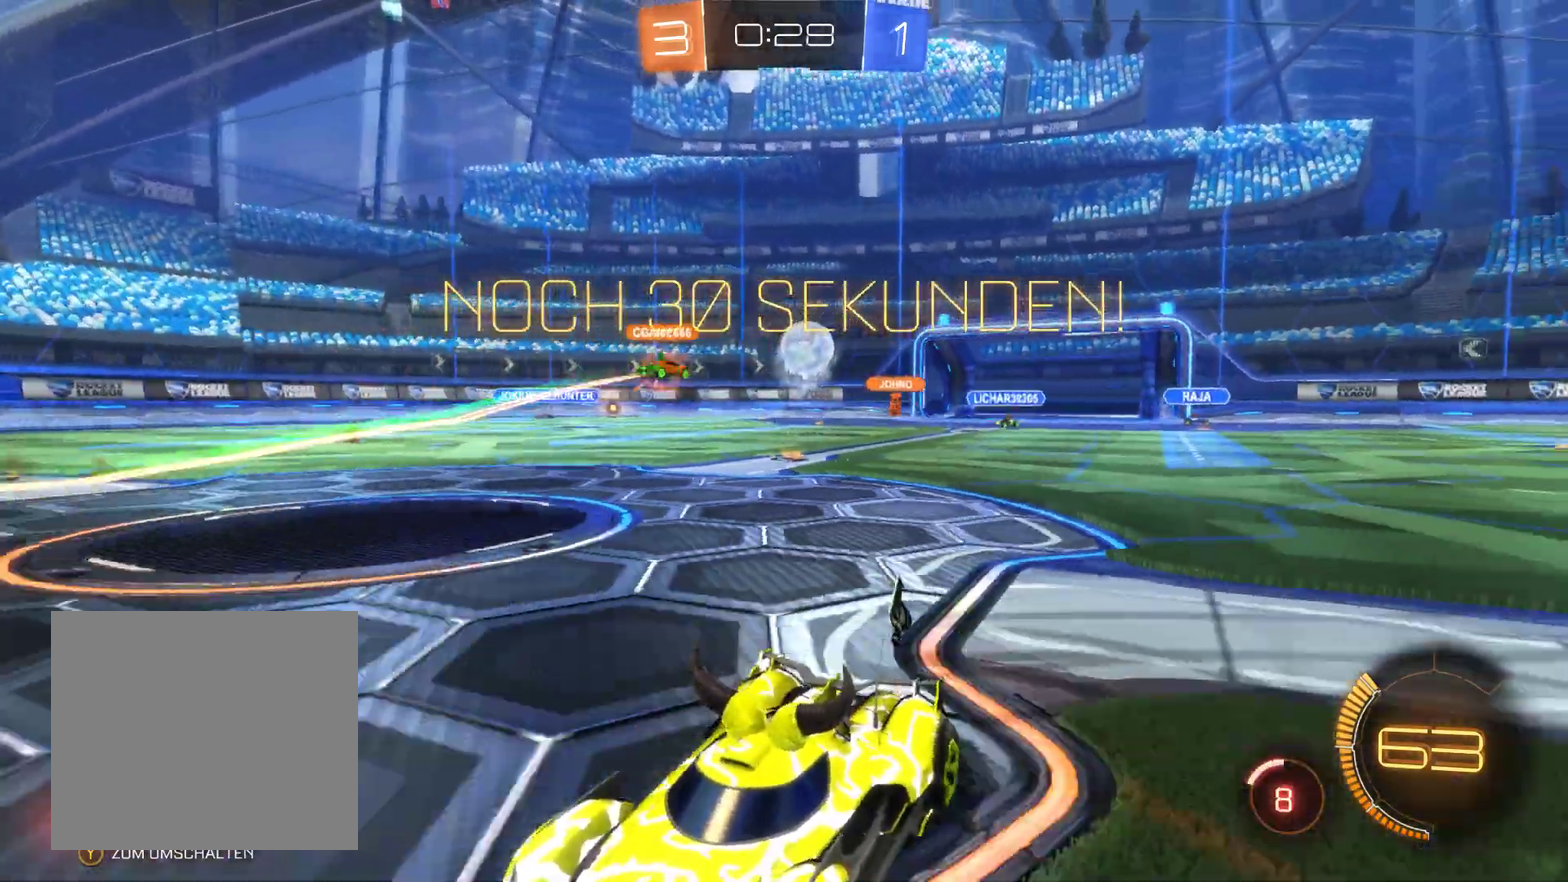
{"buttons": ["R2"], "left_stick": "center", "right_stick": "center", "events": [[300, "left_stick", "center"]]}
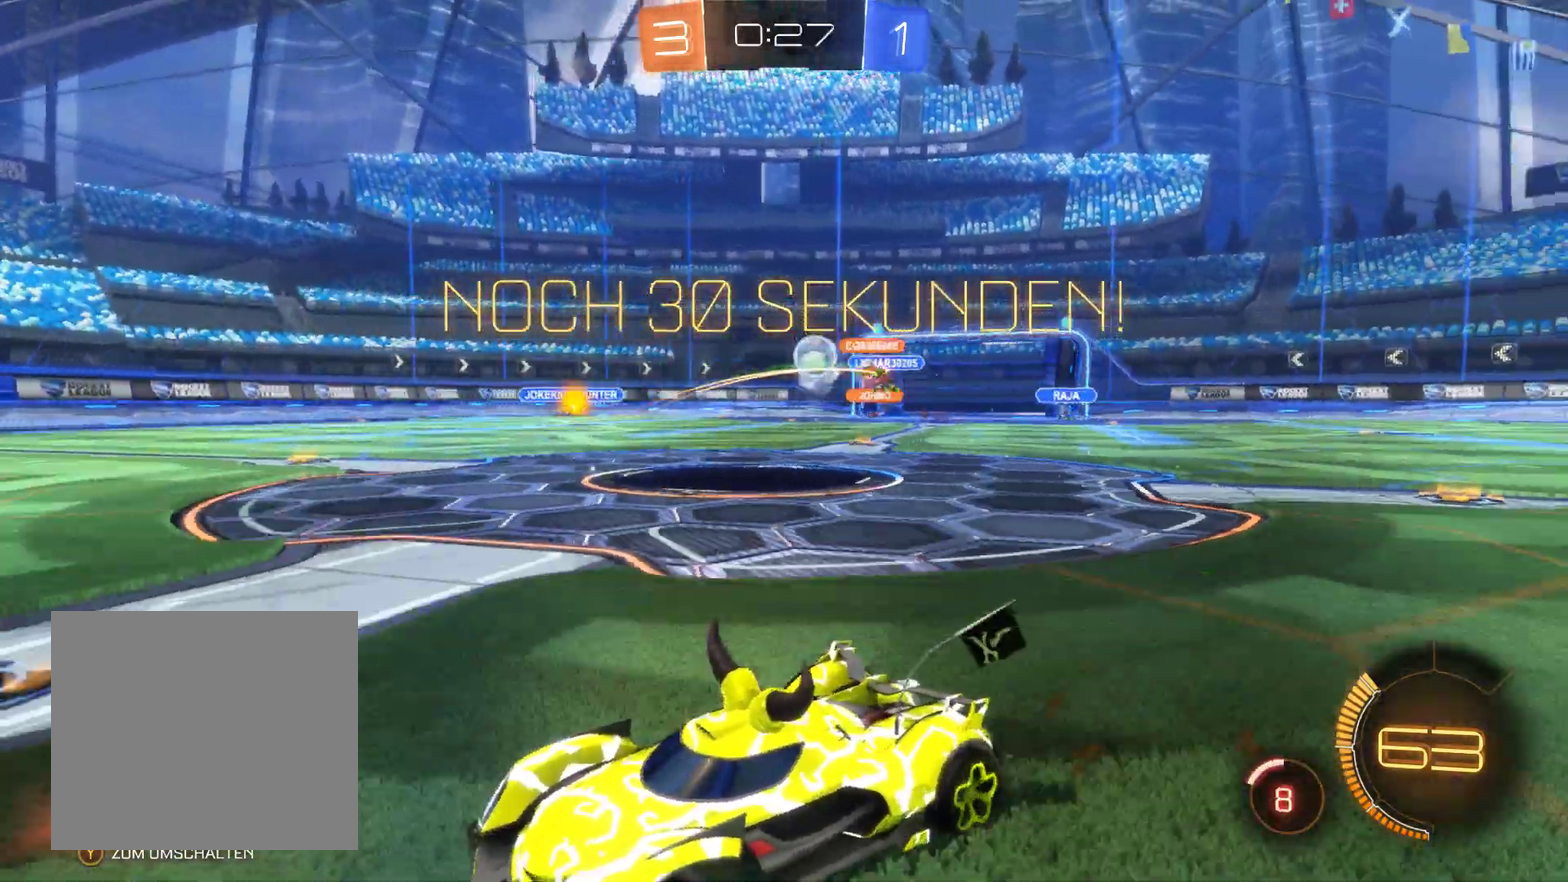
{"buttons": ["R2"], "left_stick": "right", "right_stick": "center", "events": [[233, "left_stick", "right"]]}
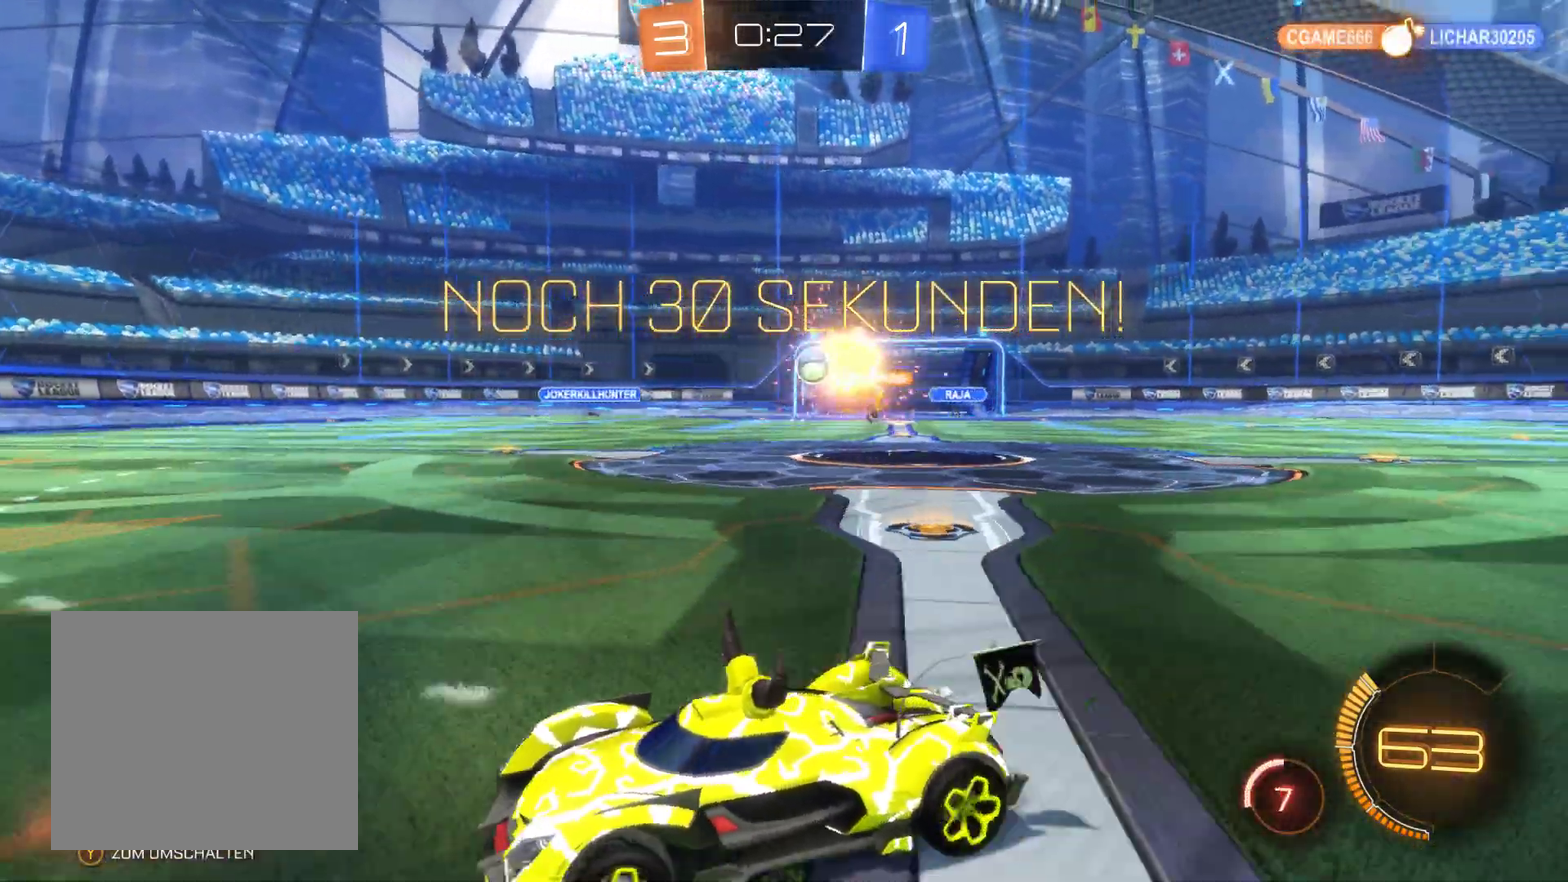
{"buttons": ["R2"], "left_stick": "right", "right_stick": "center", "events": []}
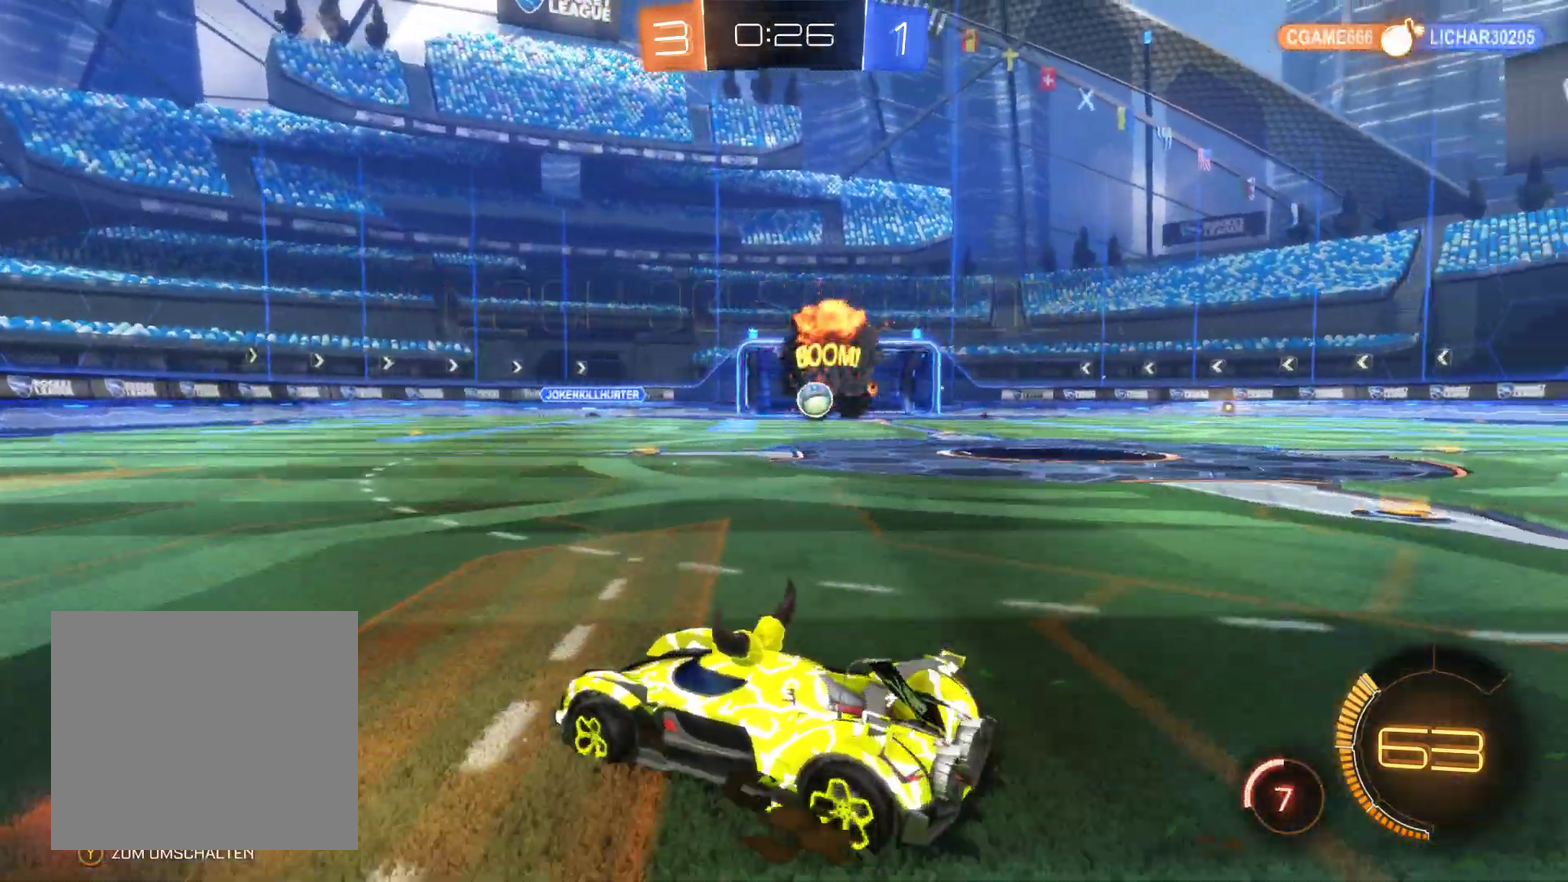
{"buttons": ["L2", "R2"], "left_stick": "right", "right_stick": "center", "events": [[200, "L2", "down"]]}
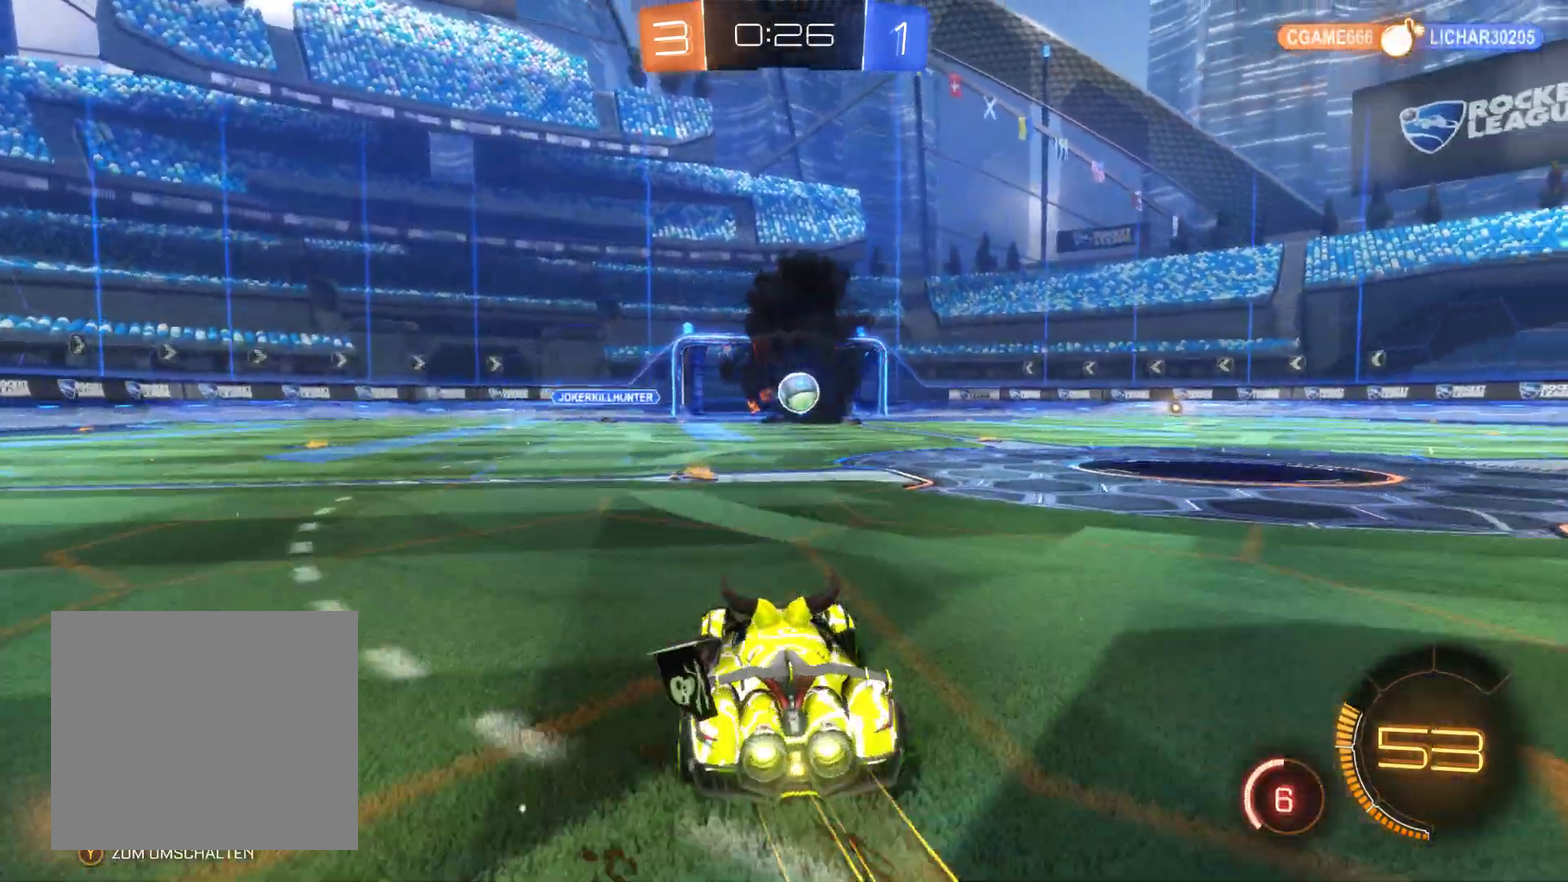
{"buttons": ["R2"], "left_stick": "center", "right_stick": "center", "events": [[433, "L2", "up"], [433, "left_stick", "center"]]}